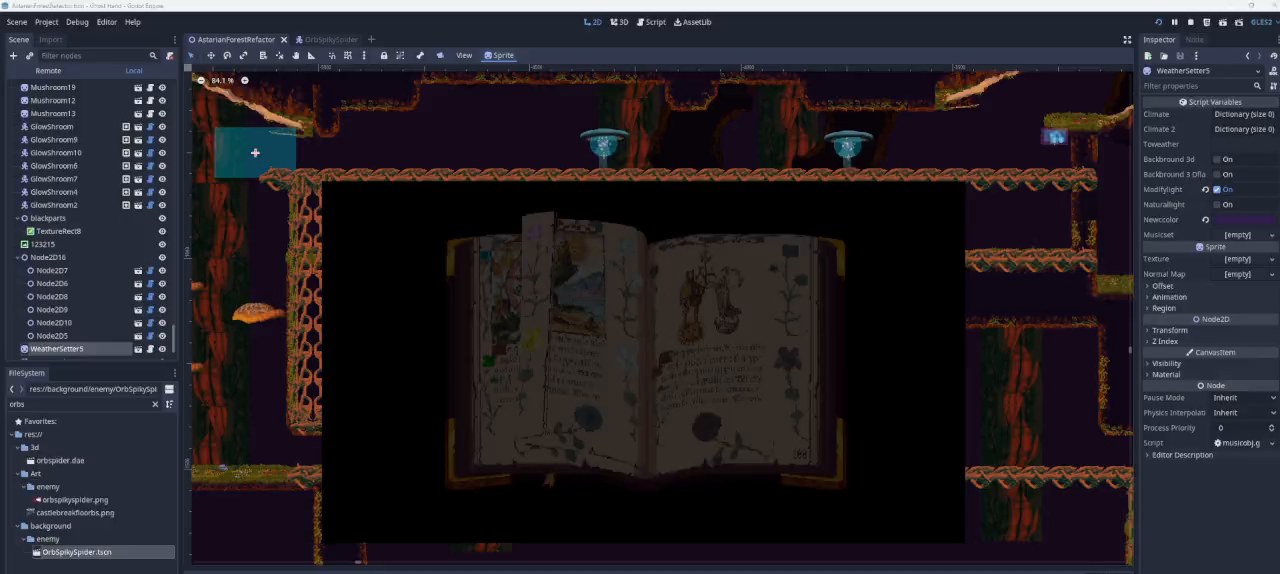
Gameplay with a controller (PlayStation layout); each line is a JSON object with the inputs held at the frame after it. "events" lists button and stick changes between this image and that frame as [ms after this image, input, new state], when the widget could be followed in between.
{"buttons": [], "left_stick": "center", "right_stick": "center", "events": [[33, "DPAD_DOWN", "down"], [100, "DPAD_DOWN", "up"], [300, "DPAD_UP", "down"], [400, "DPAD_UP", "up"]]}
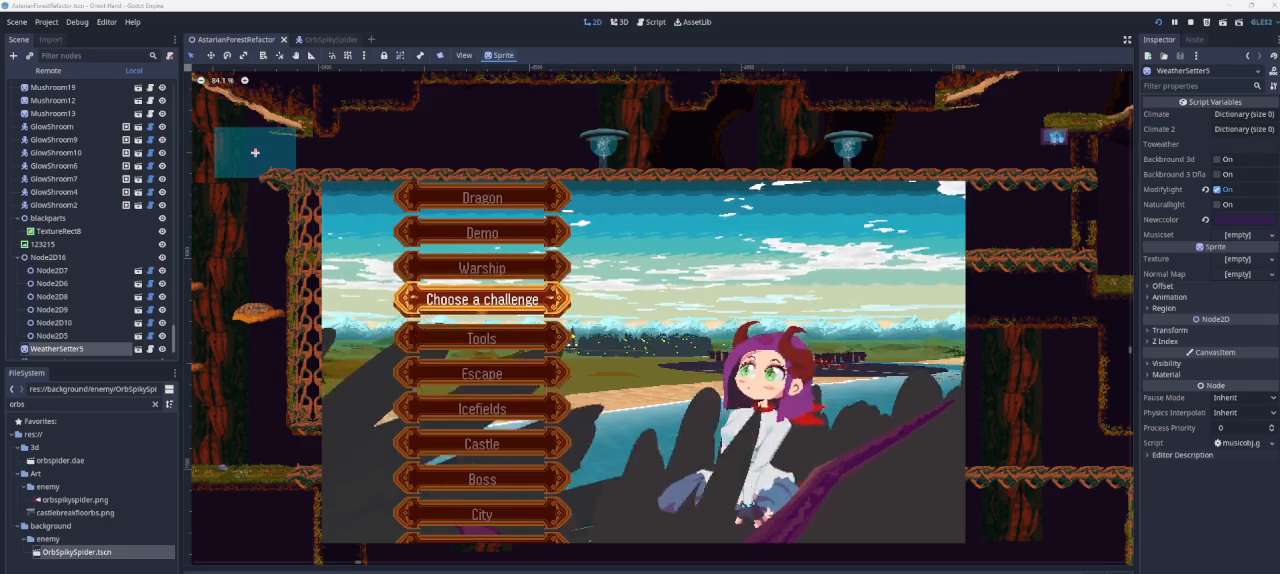
{"buttons": [], "left_stick": "center", "right_stick": "center", "events": [[300, "DPAD_DOWN", "down"], [367, "DPAD_DOWN", "up"]]}
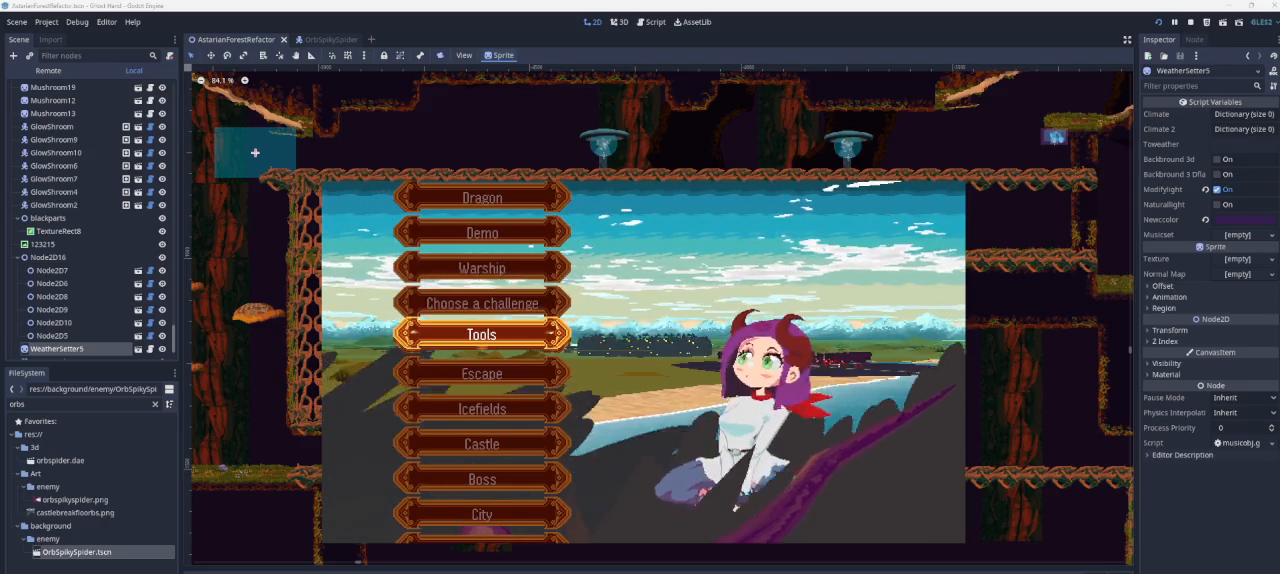
{"buttons": [], "left_stick": "center", "right_stick": "center", "events": [[133, "DPAD_UP", "down"], [233, "DPAD_UP", "up"]]}
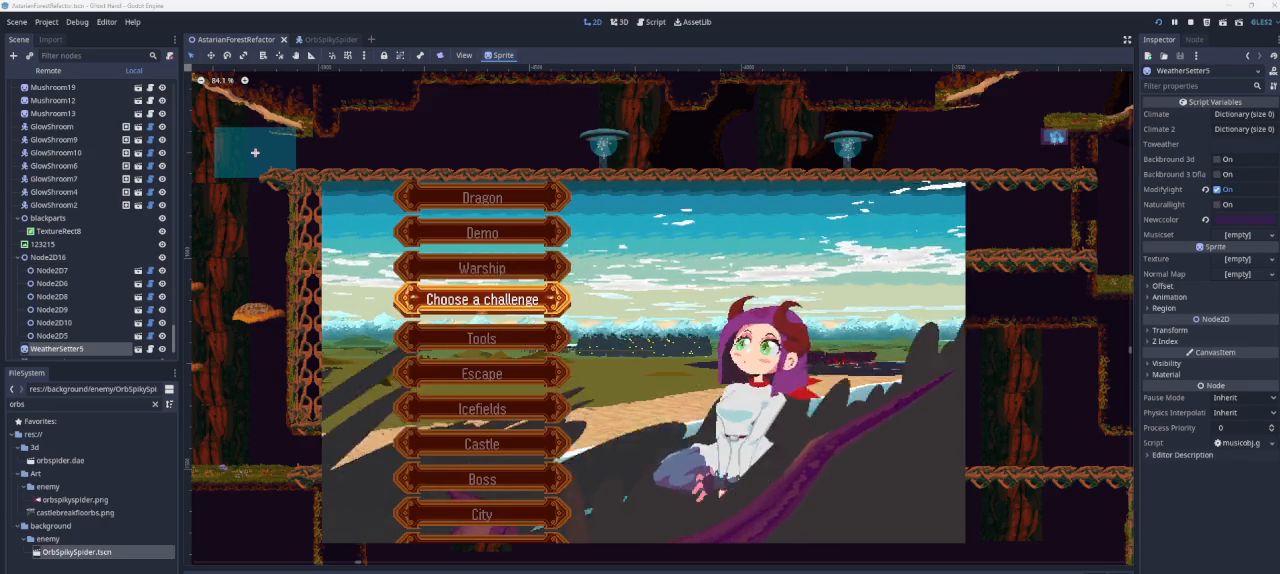
{"buttons": [], "left_stick": "center", "right_stick": "center", "events": []}
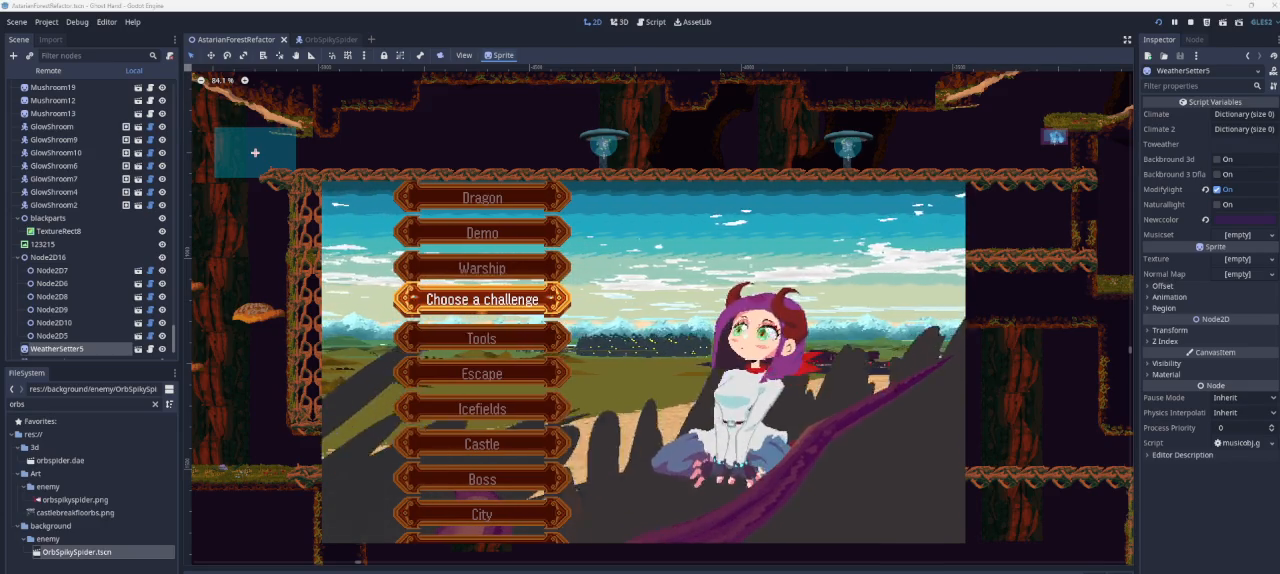
{"buttons": [], "left_stick": "center", "right_stick": "center", "events": []}
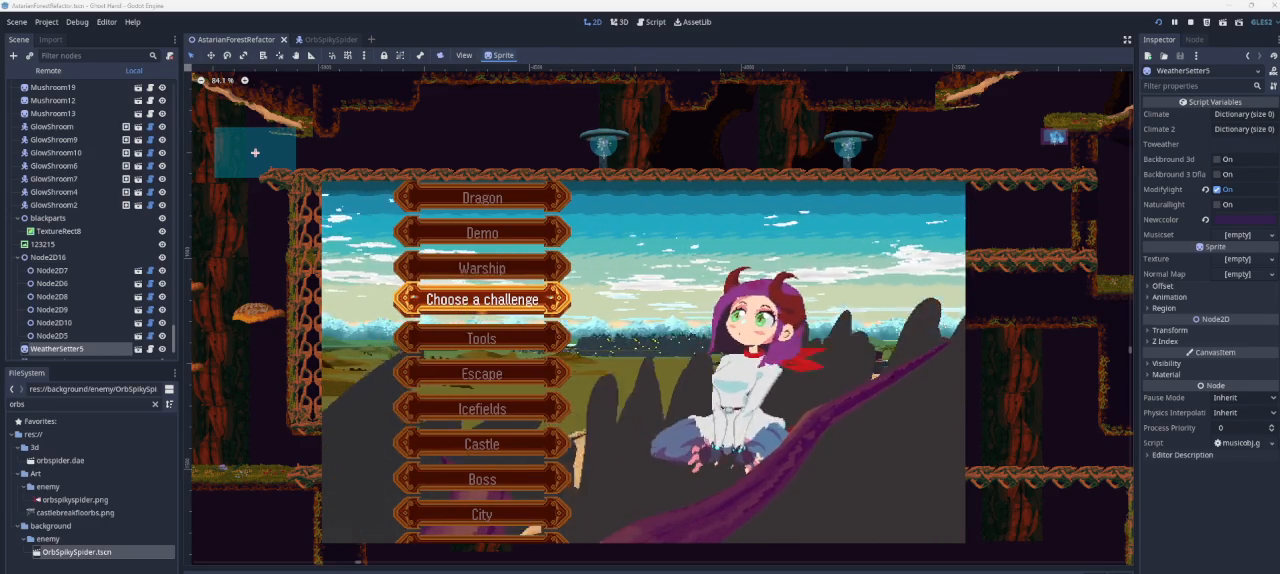
{"buttons": [], "left_stick": "center", "right_stick": "center", "events": [[67, "DPAD_DOWN", "down"], [133, "DPAD_DOWN", "up"], [400, "DPAD_UP", "down"], [467, "DPAD_UP", "up"]]}
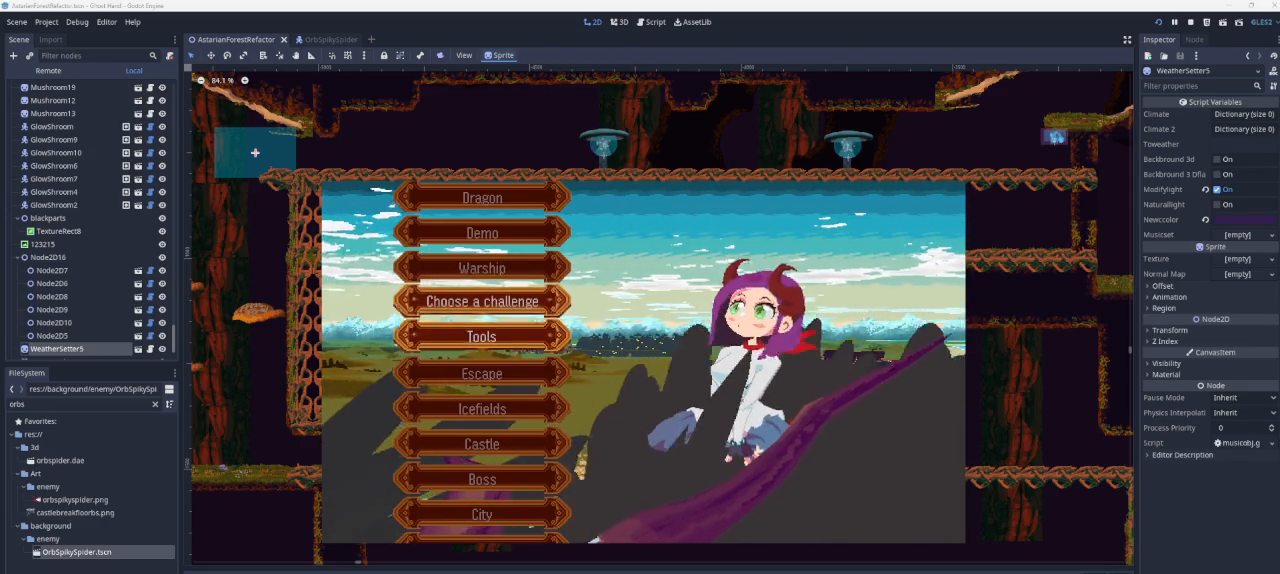
{"buttons": ["DPAD_DOWN"], "left_stick": "center", "right_stick": "center", "events": [[167, "DPAD_DOWN", "down"], [233, "DPAD_DOWN", "up"], [367, "DPAD_DOWN", "down"], [400, "DPAD_DOWN", "up"], [500, "DPAD_DOWN", "down"]]}
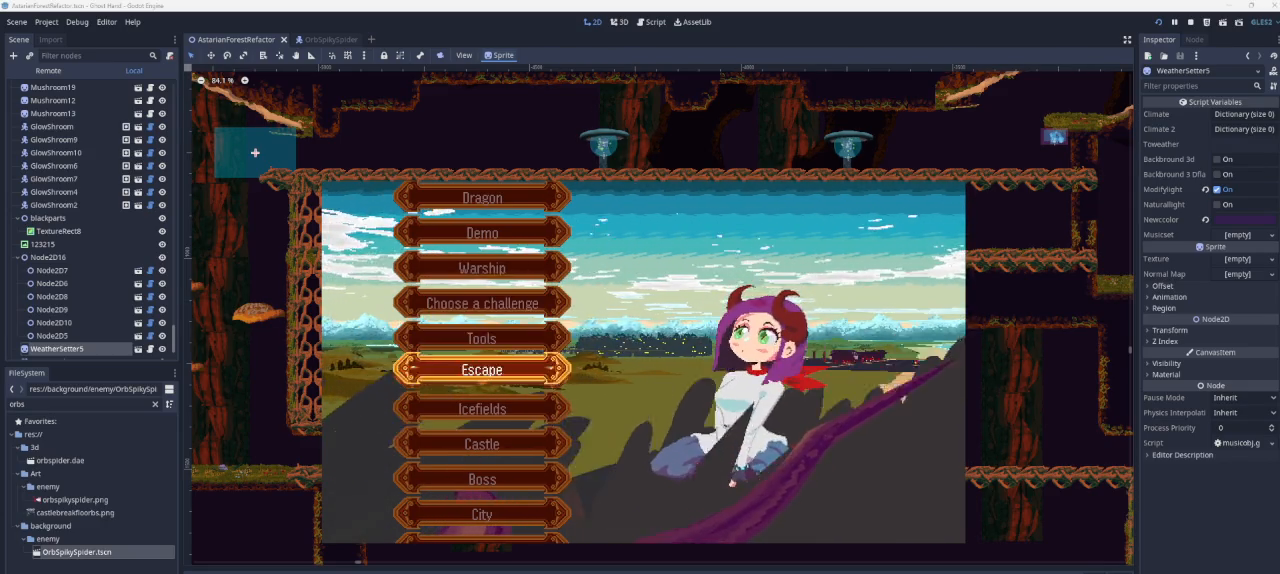
{"buttons": ["DPAD_DOWN"], "left_stick": "center", "right_stick": "center", "events": [[100, "DPAD_DOWN", "up"], [167, "DPAD_DOWN", "down"], [233, "DPAD_DOWN", "up"], [367, "DPAD_DOWN", "down"], [400, "DPAD_DOWN", "up"], [500, "DPAD_DOWN", "down"]]}
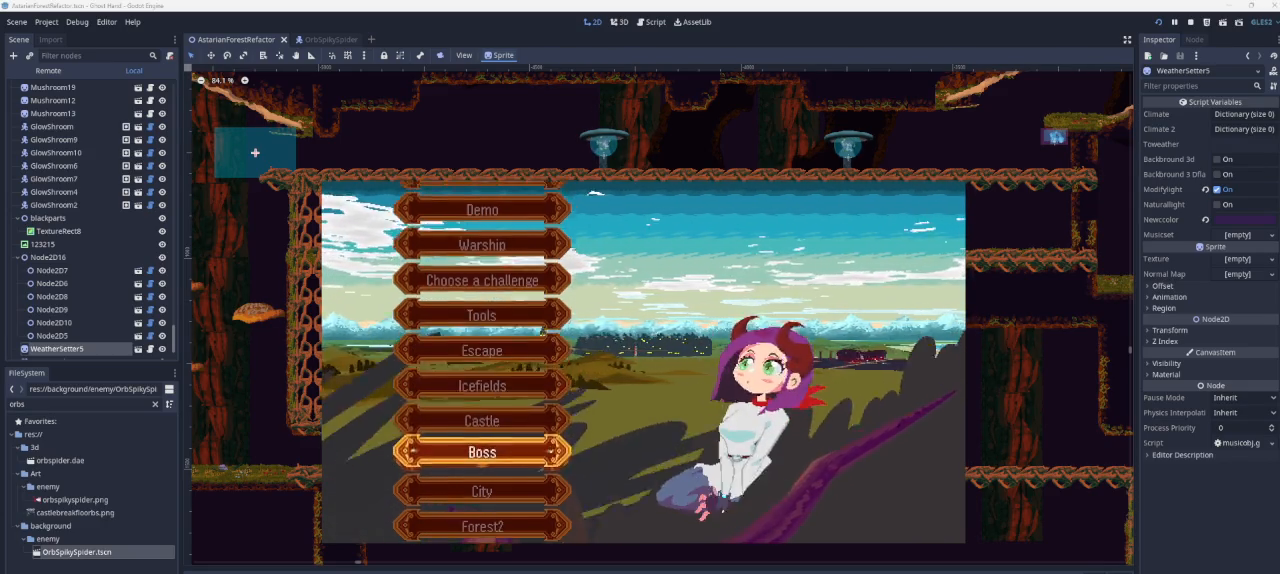
{"buttons": ["DPAD_DOWN"], "left_stick": "center", "right_stick": "center", "events": [[100, "DPAD_DOWN", "up"], [167, "DPAD_DOWN", "down"], [267, "DPAD_DOWN", "up"], [467, "DPAD_DOWN", "down"]]}
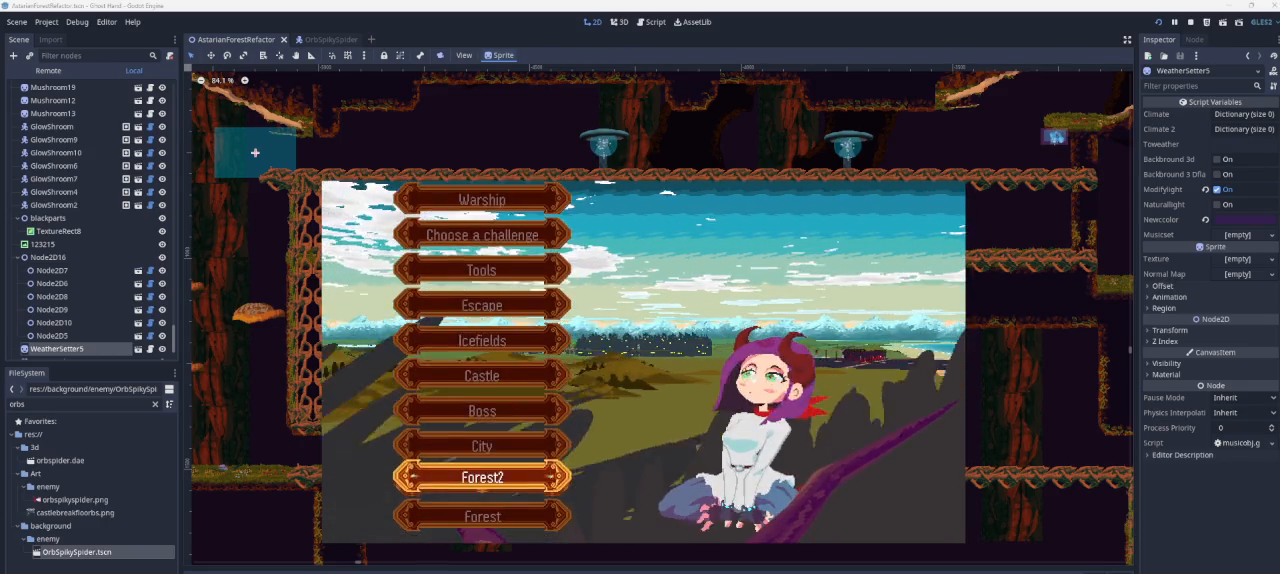
{"buttons": [], "left_stick": "center", "right_stick": "center", "events": [[67, "DPAD_DOWN", "up"], [300, "SQUARE", "down"], [467, "SQUARE", "up"]]}
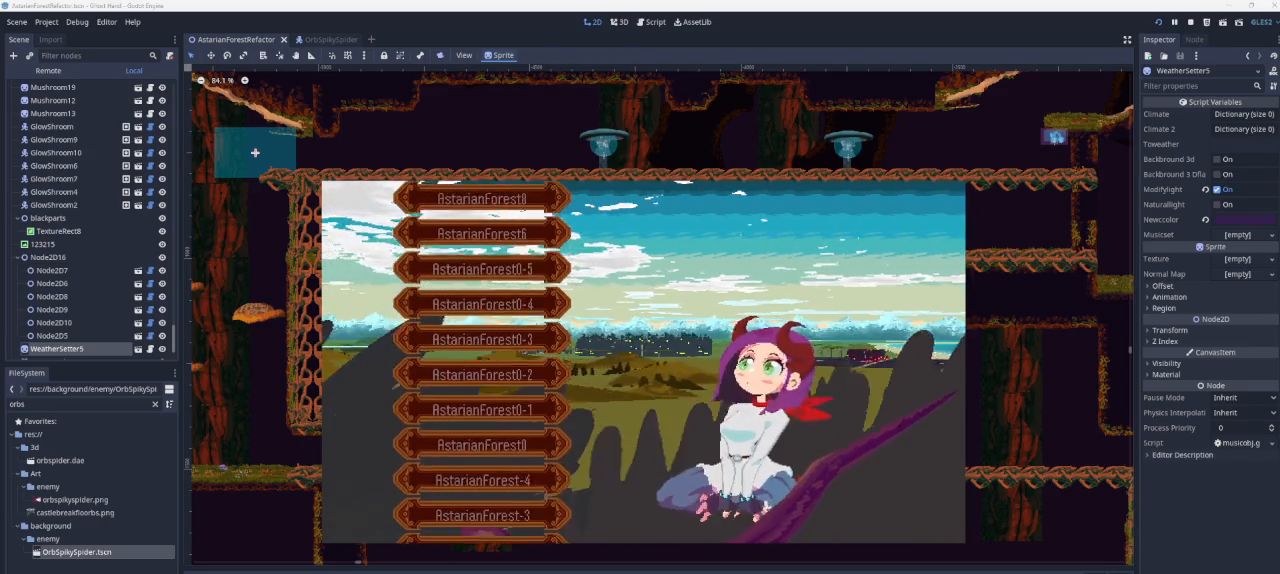
{"buttons": [], "left_stick": "center", "right_stick": "center", "events": [[33, "DPAD_UP", "down"], [133, "DPAD_UP", "up"]]}
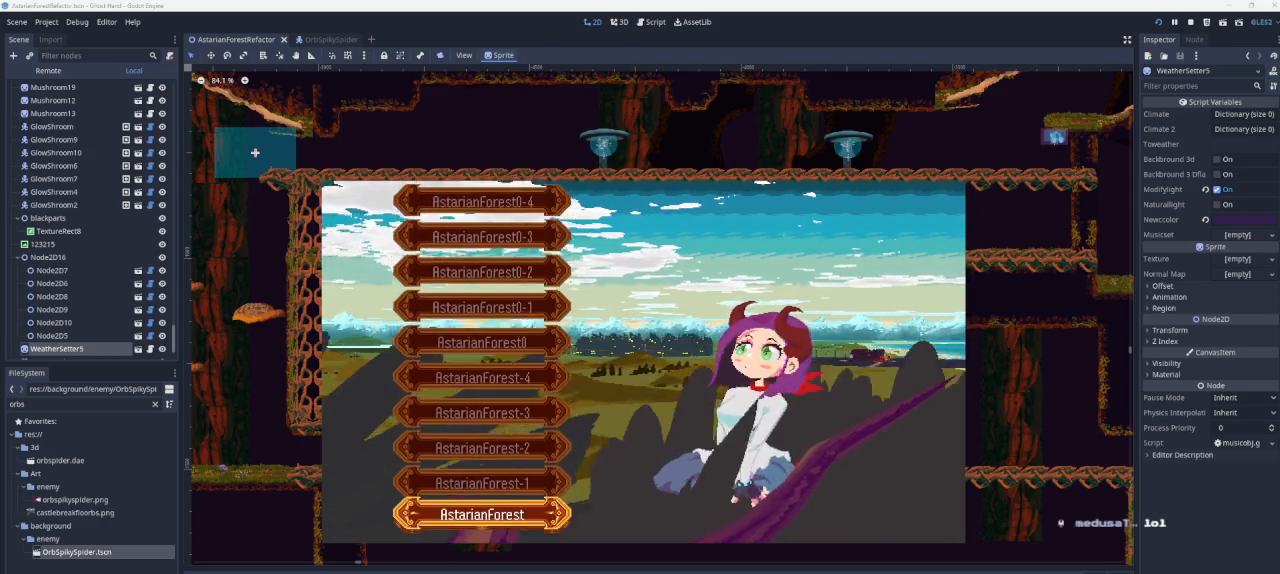
{"buttons": [], "left_stick": "center", "right_stick": "center", "events": []}
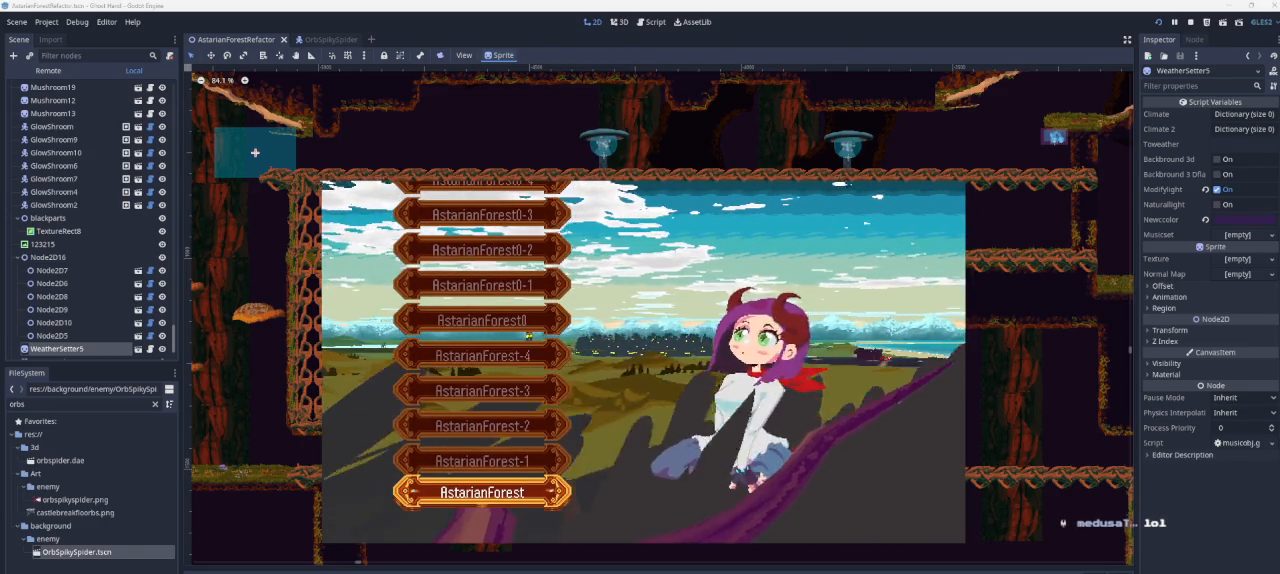
{"buttons": ["SQUARE"], "left_stick": "center", "right_stick": "center", "events": [[467, "SQUARE", "down"]]}
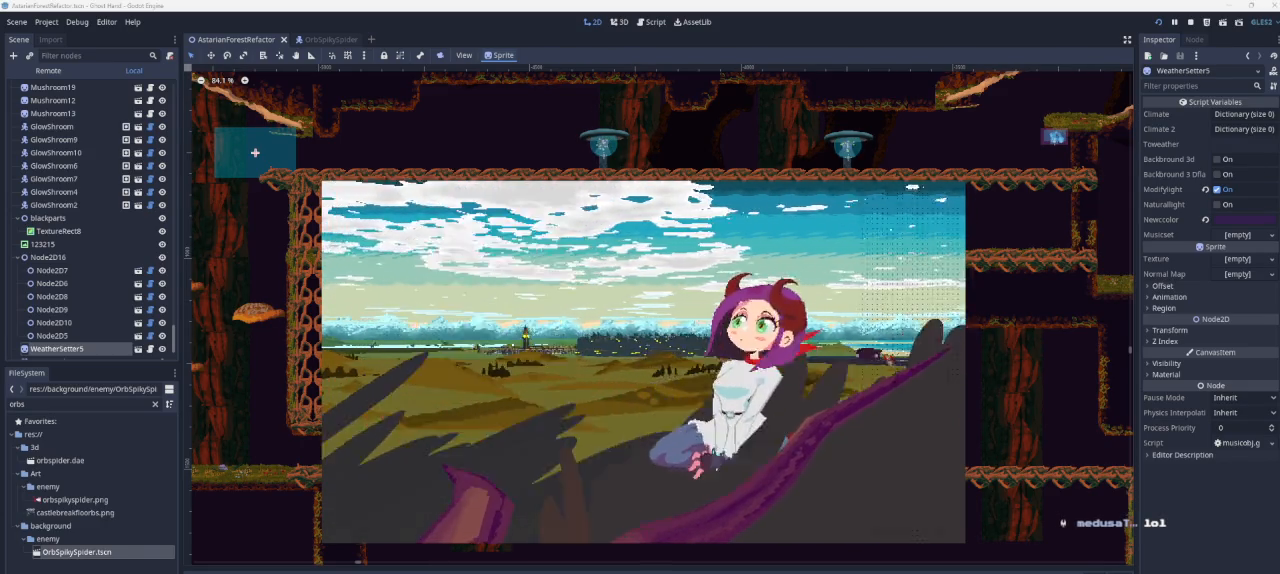
{"buttons": [], "left_stick": "right", "right_stick": "center", "events": [[133, "SQUARE", "up"], [300, "left_stick", "right"]]}
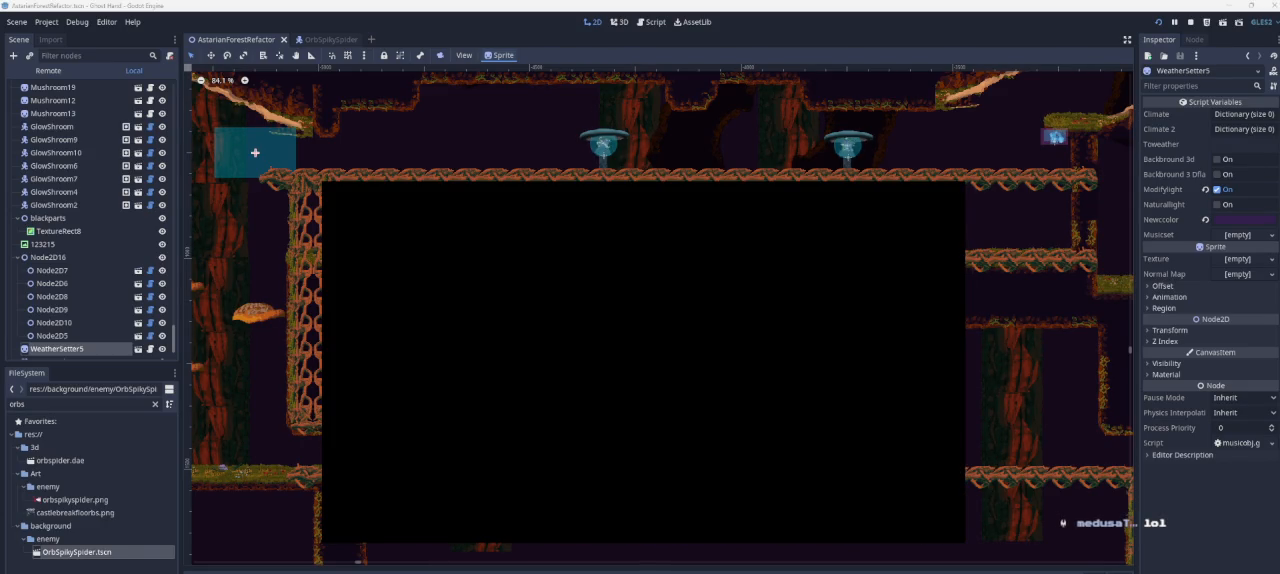
{"buttons": [], "left_stick": "right", "right_stick": "center", "events": []}
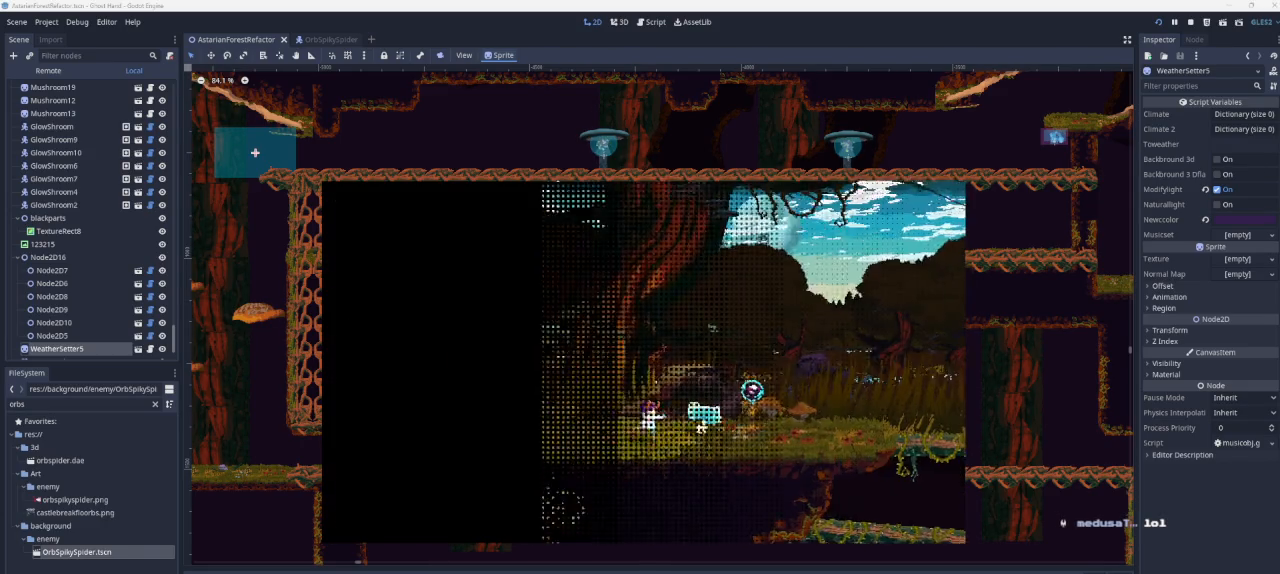
{"buttons": [], "left_stick": "right", "right_stick": "center", "events": []}
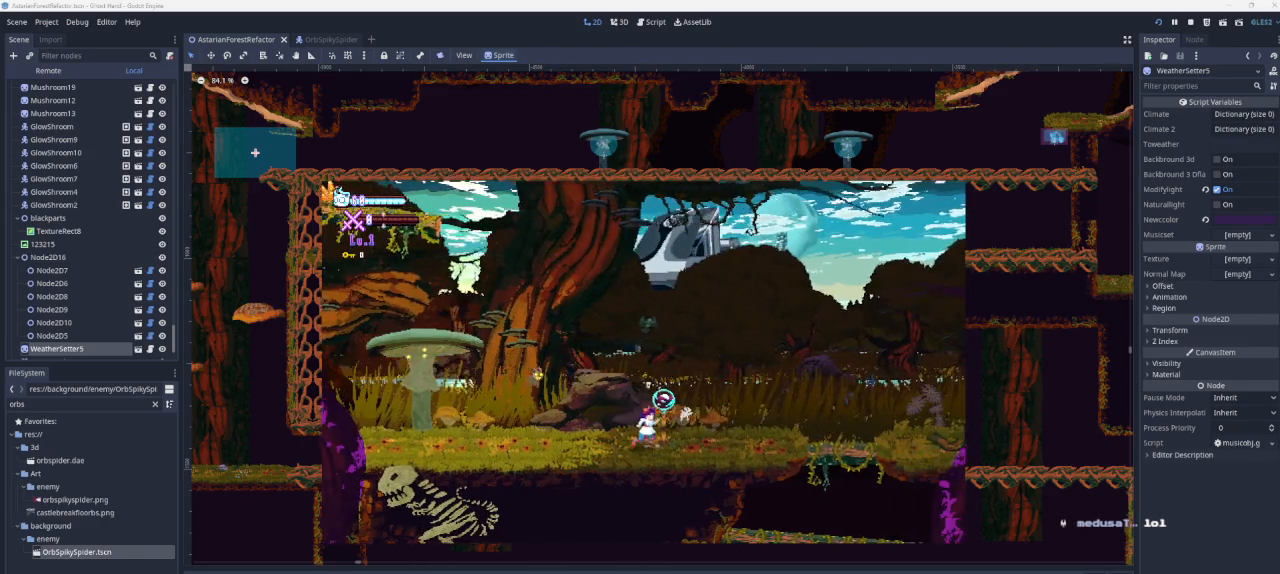
{"buttons": [], "left_stick": "right", "right_stick": "center", "events": []}
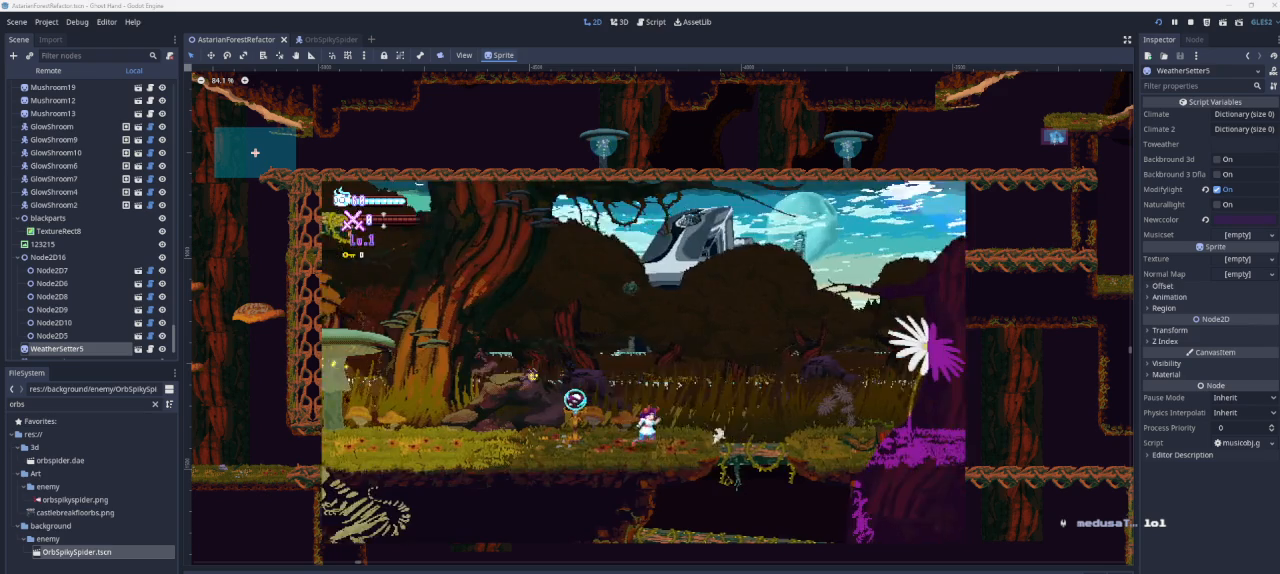
{"buttons": [], "left_stick": "right", "right_stick": "center", "events": []}
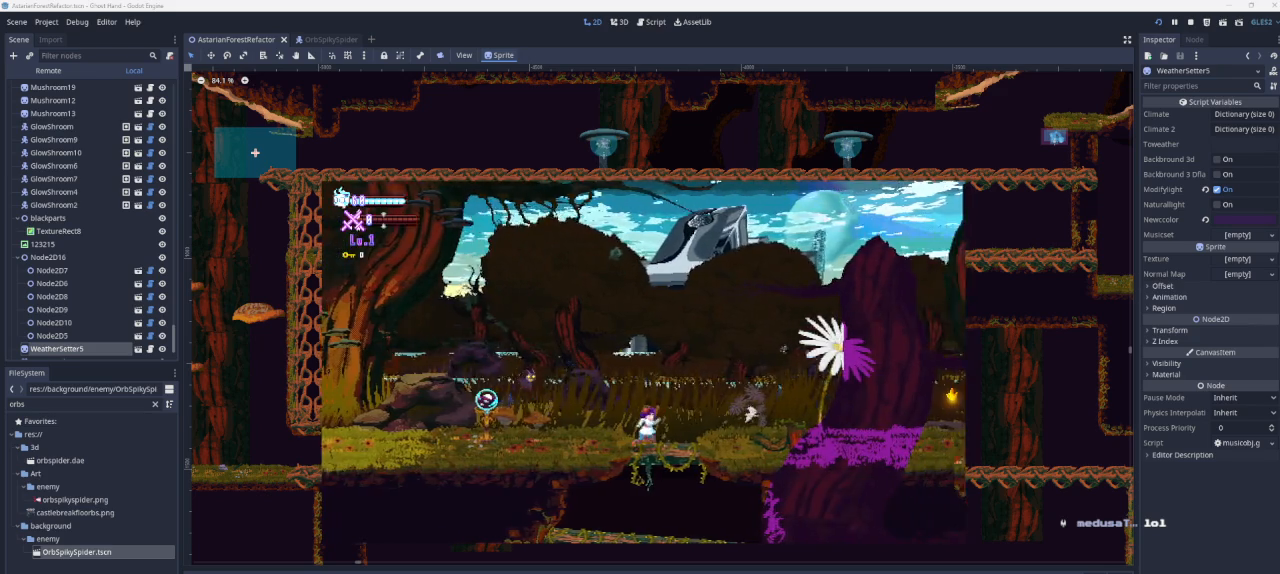
{"buttons": [], "left_stick": "right", "right_stick": "center", "events": [[300, "left_stick", "center"], [467, "left_stick", "right"]]}
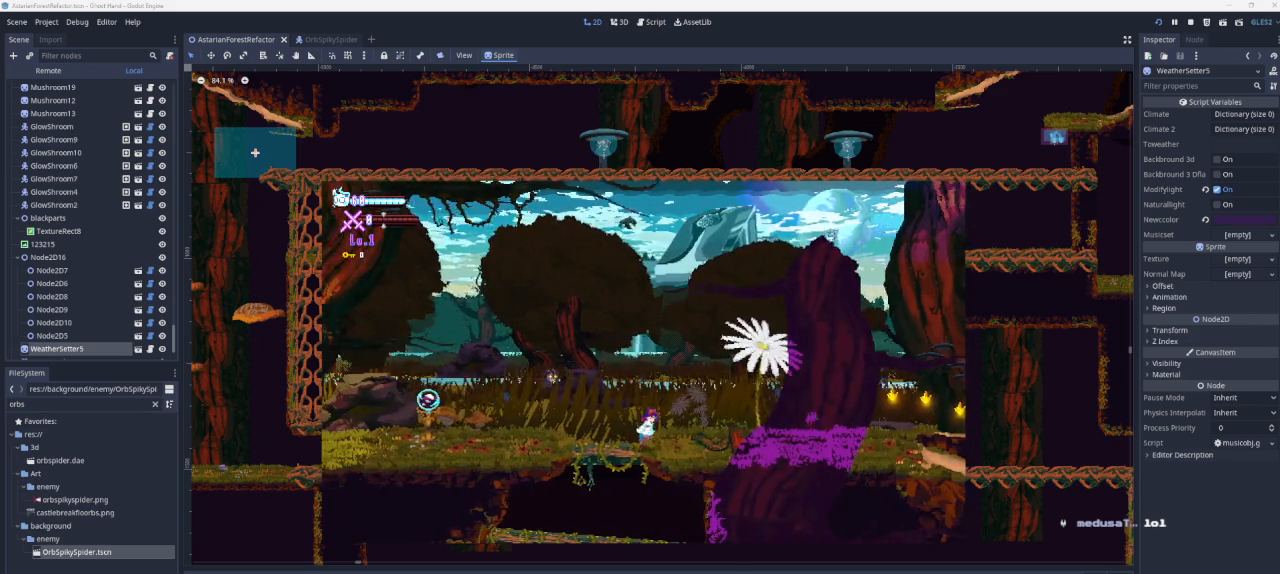
{"buttons": [], "left_stick": "center", "right_stick": "center", "events": [[367, "left_stick", "center"]]}
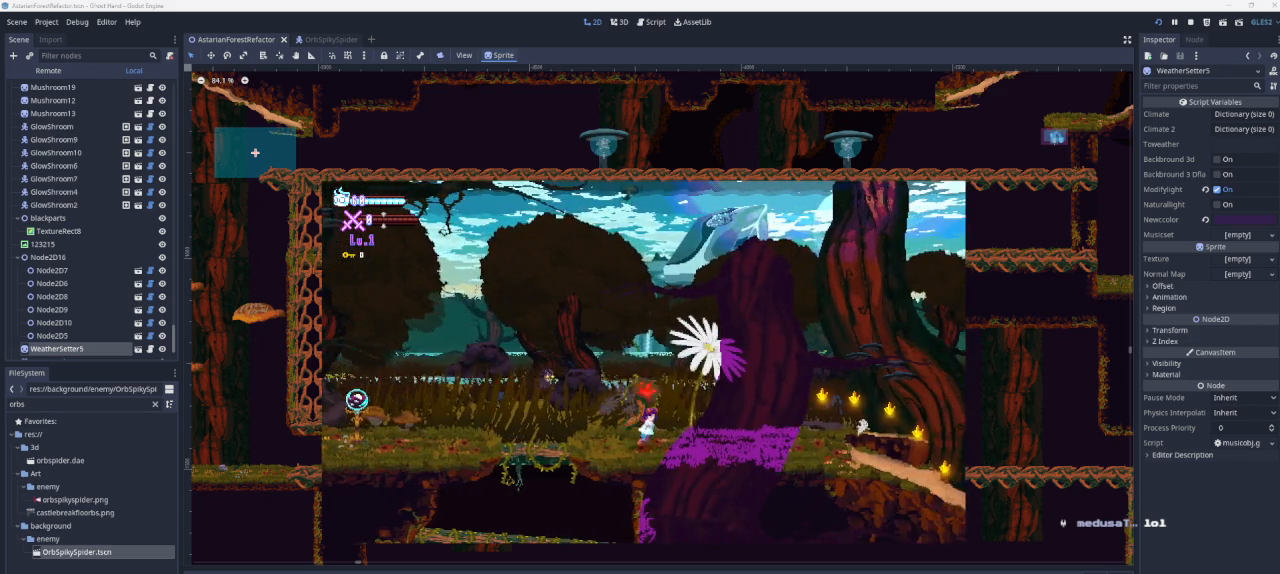
{"buttons": [], "left_stick": "center", "right_stick": "center", "events": [[133, "left_stick", "left"], [433, "left_stick", "center"]]}
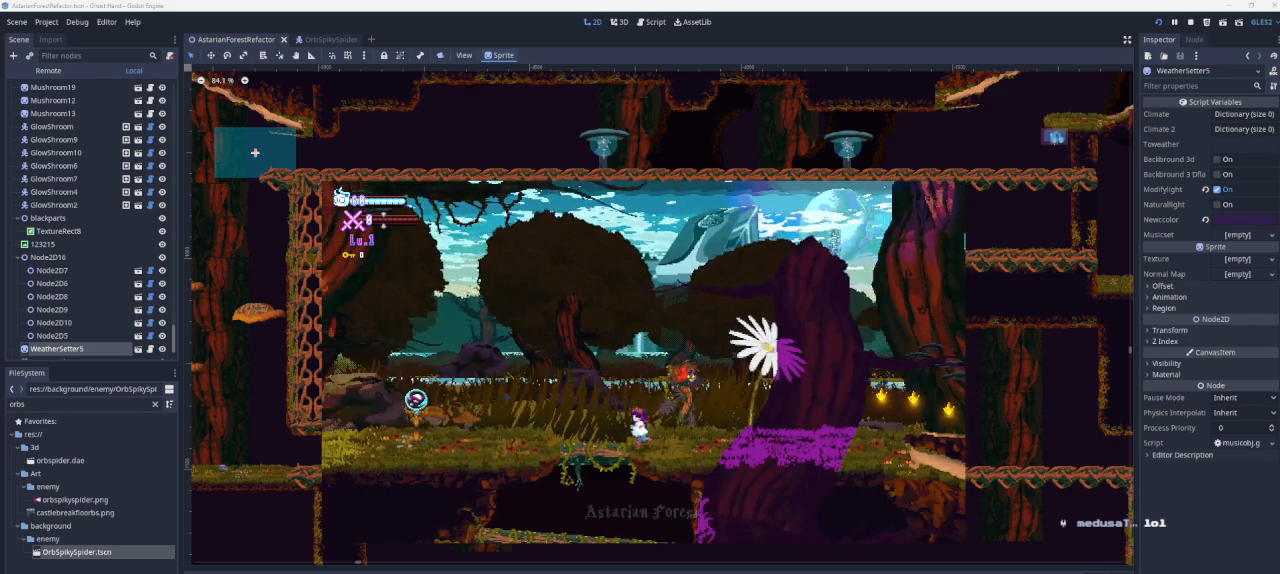
{"buttons": [], "left_stick": "center", "right_stick": "center", "events": [[67, "left_stick", "right"], [300, "left_stick", "center"]]}
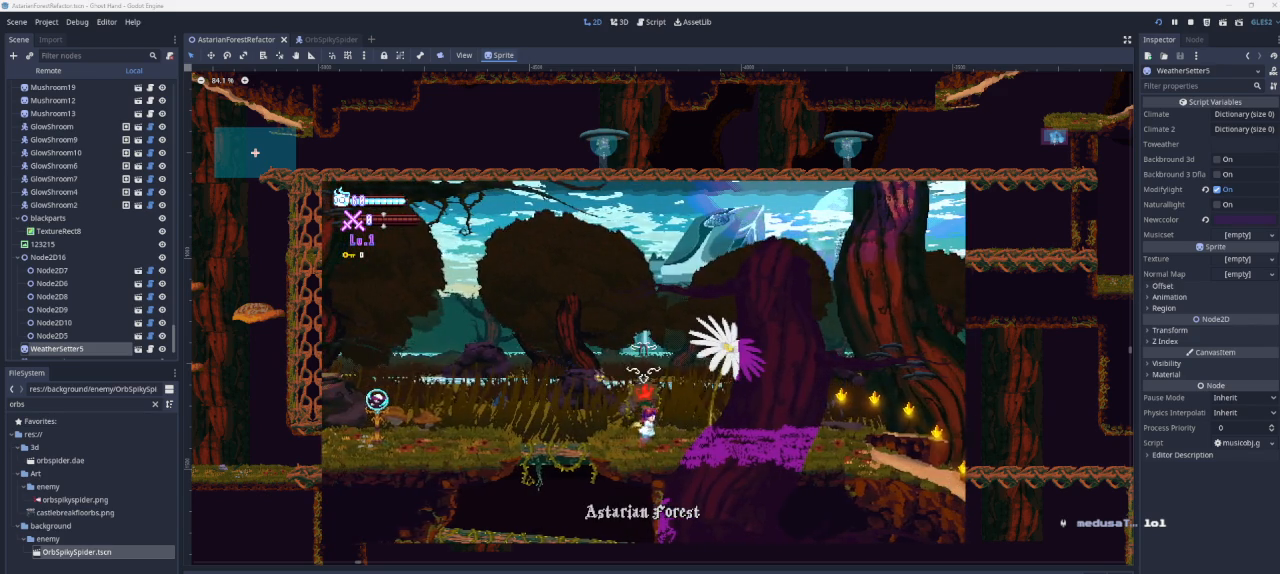
{"buttons": [], "left_stick": "center", "right_stick": "center", "events": []}
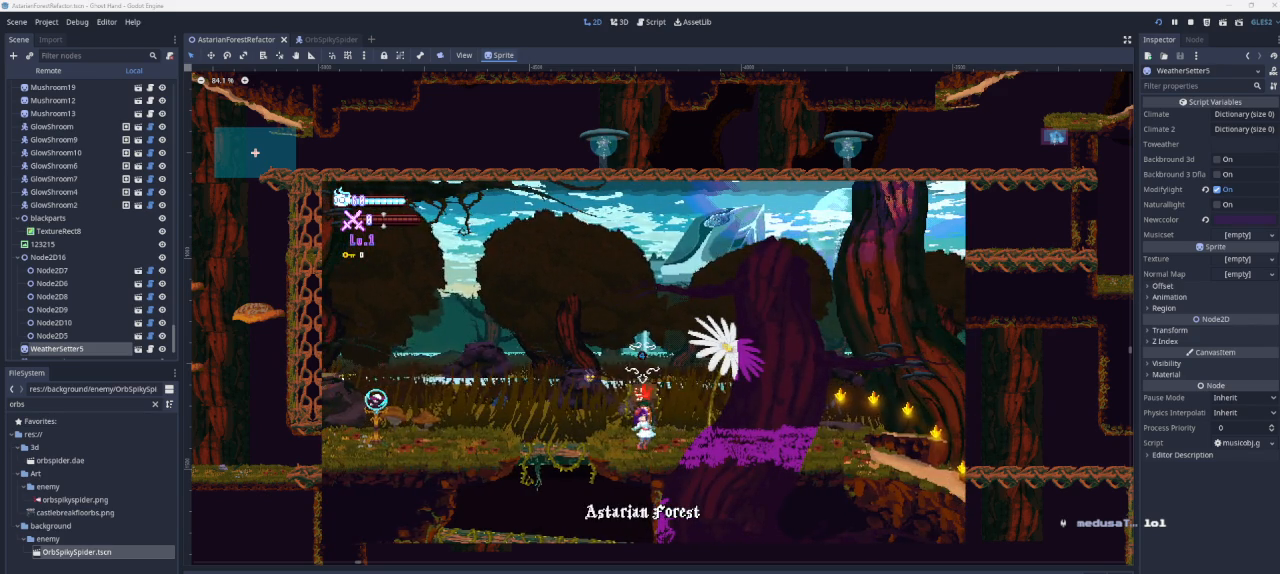
{"buttons": [], "left_stick": "center", "right_stick": "center", "events": [[100, "SQUARE", "down"], [233, "SQUARE", "up"]]}
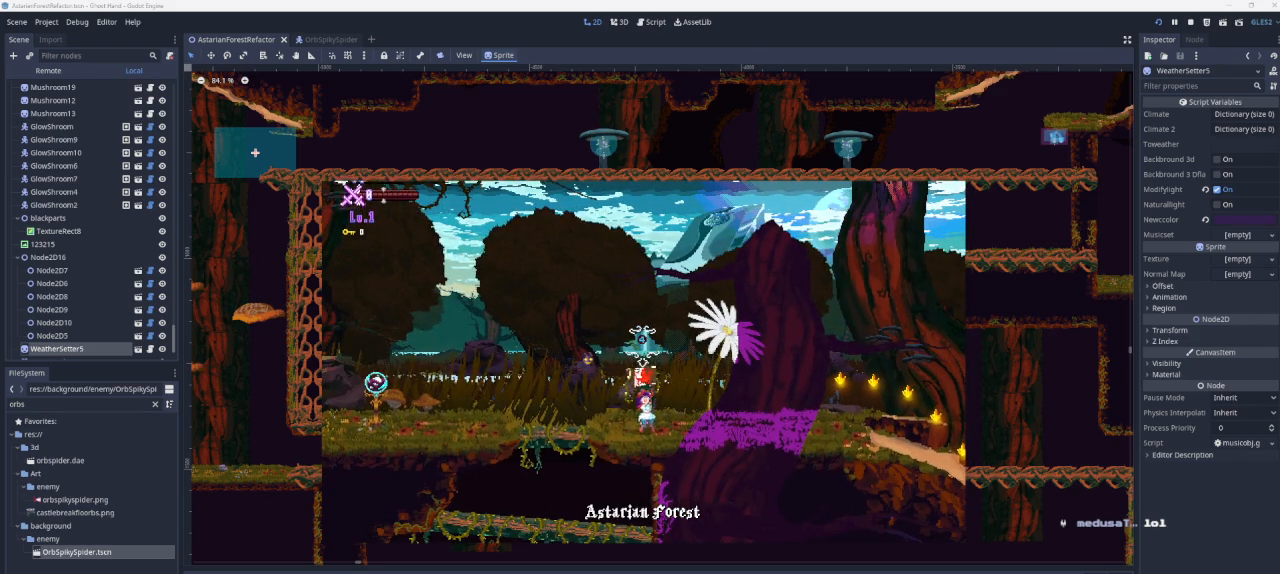
{"buttons": [], "left_stick": "center", "right_stick": "center", "events": []}
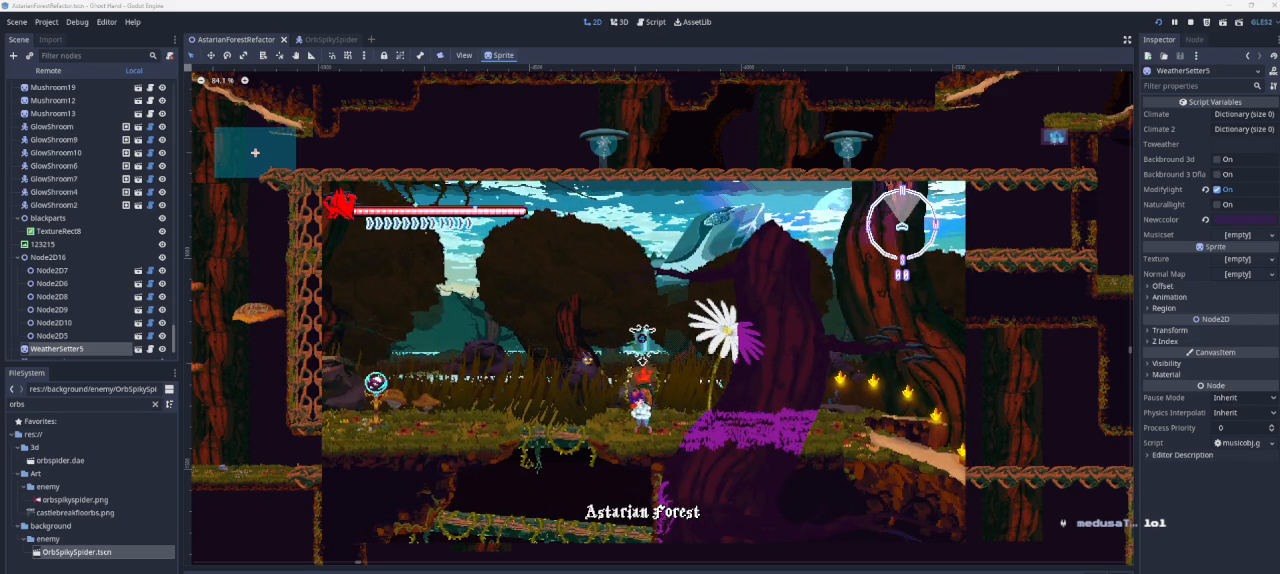
{"buttons": [], "left_stick": "center", "right_stick": "center", "events": []}
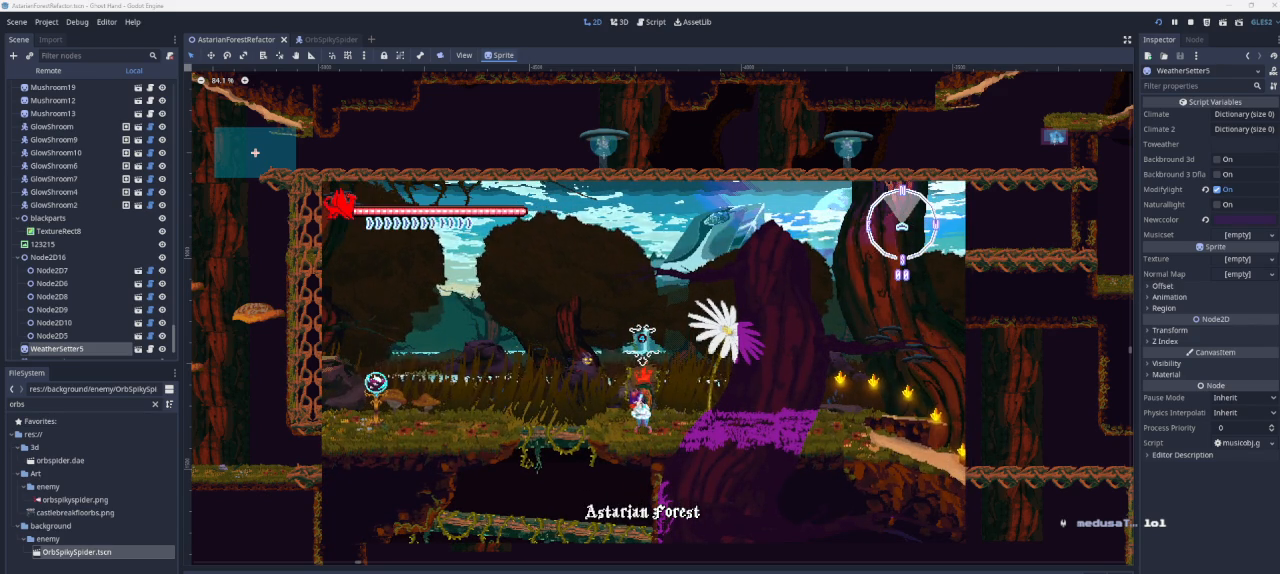
{"buttons": [], "left_stick": "down", "right_stick": "center", "events": [[467, "left_stick", "down"]]}
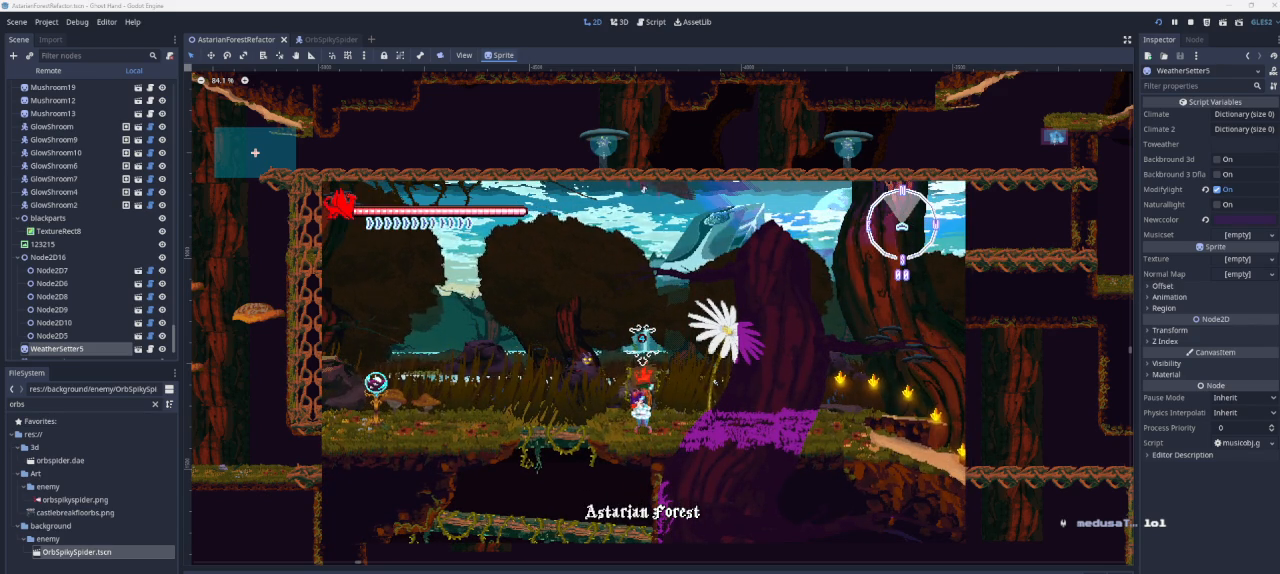
{"buttons": [], "left_stick": "center", "right_stick": "center", "events": [[267, "left_stick", "center"]]}
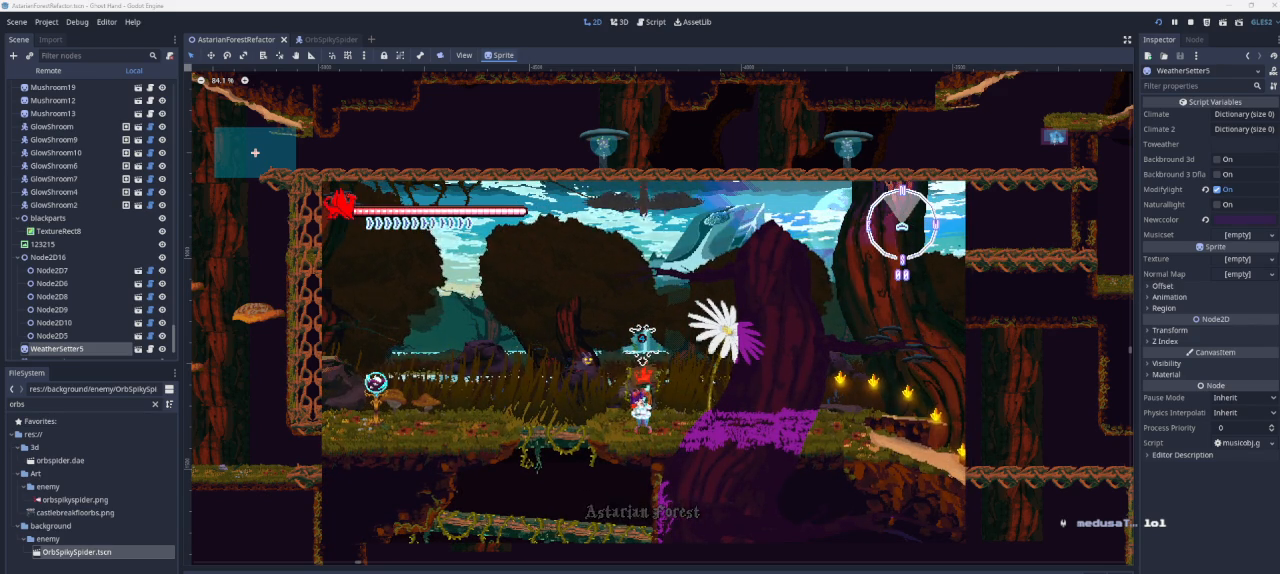
{"buttons": [], "left_stick": "center", "right_stick": "center", "events": []}
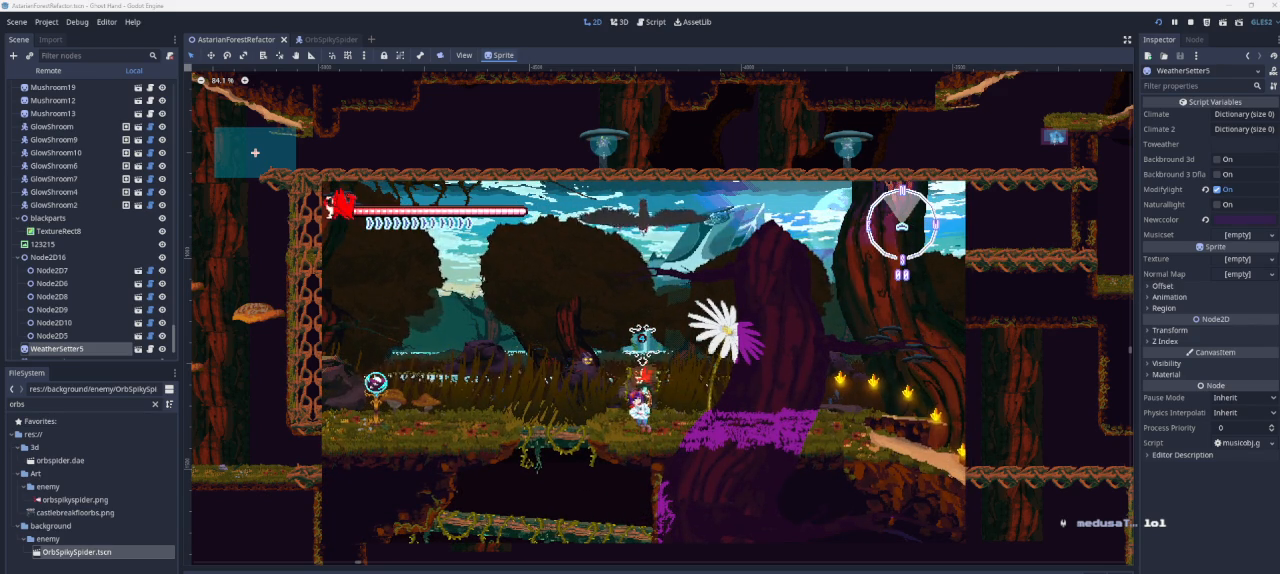
{"buttons": [], "left_stick": "center", "right_stick": "center", "events": []}